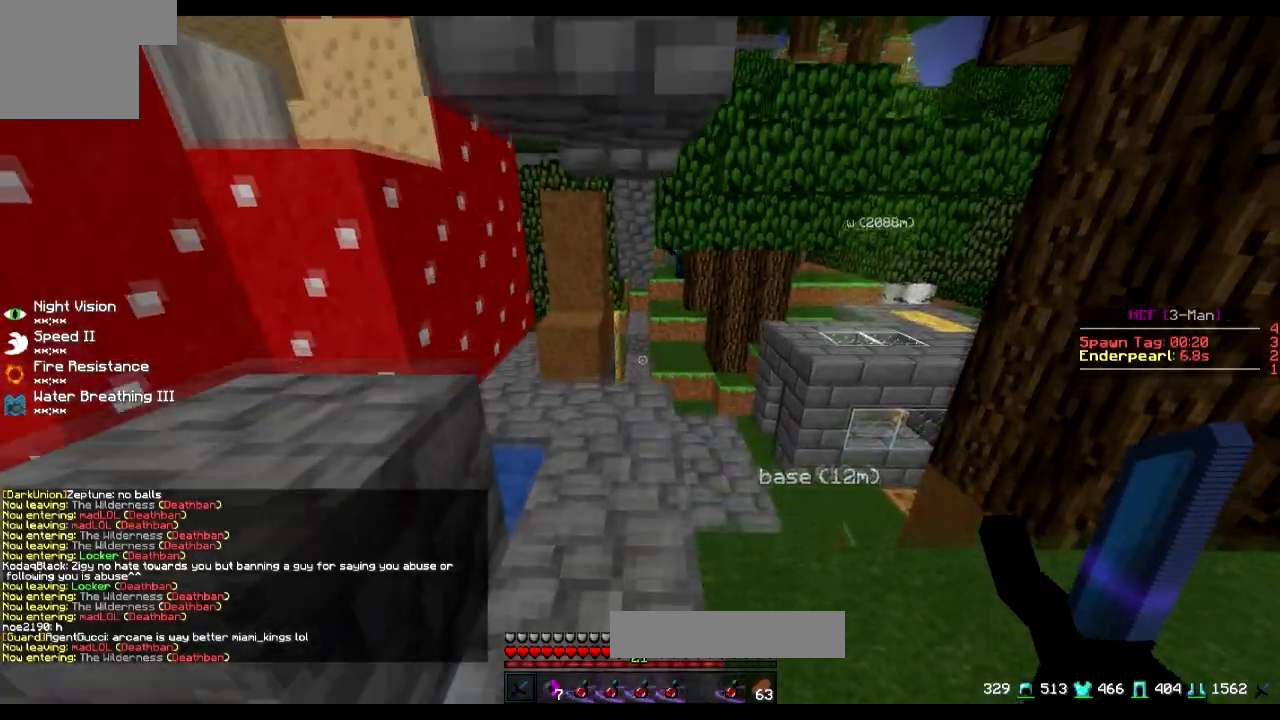
Gameplay with keyboard; each line is a JSON object with the keys held at the frame after it. "events" lists presses ("down") and releases ("up") of "a", "d", "s" and "w" between this image and that frame as [ms after this image, input, new state], when the widget could be followed in between. No other keys are recorded. Mouse input is not recorded.
{"keys": ["d"], "events": [[417, "s", "down"], [467, "s", "up"]]}
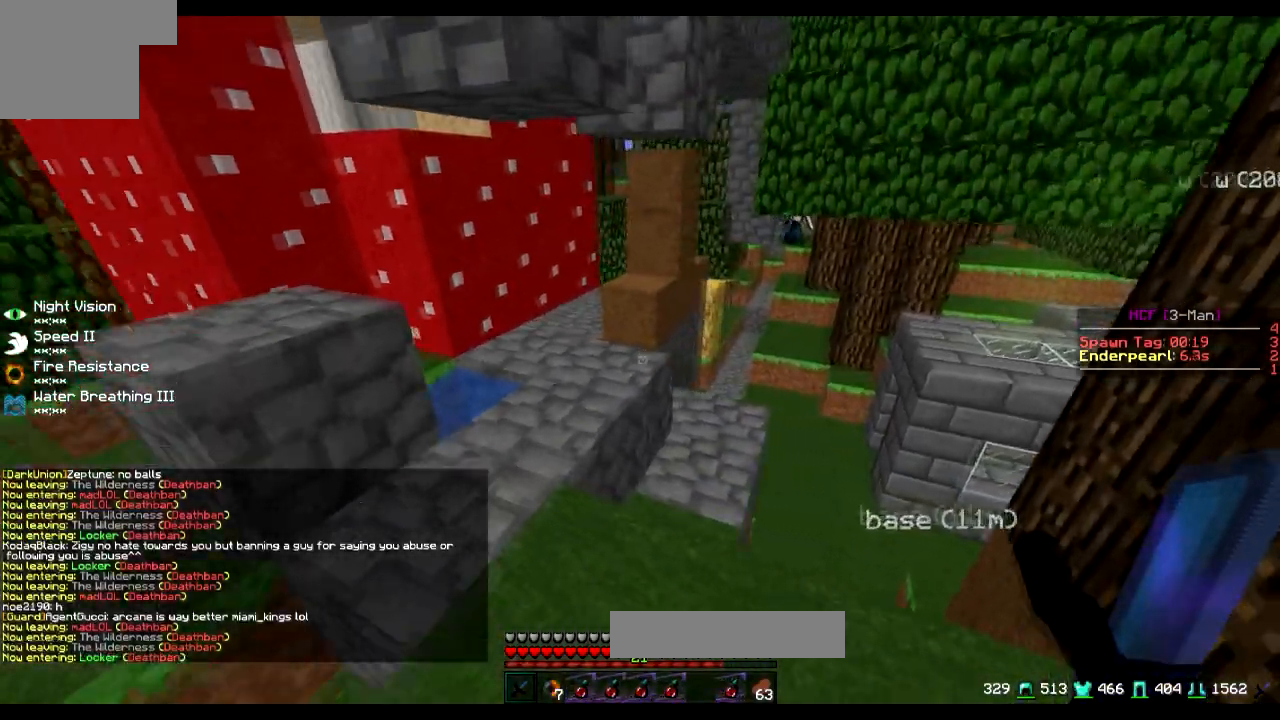
{"keys": ["d"], "events": []}
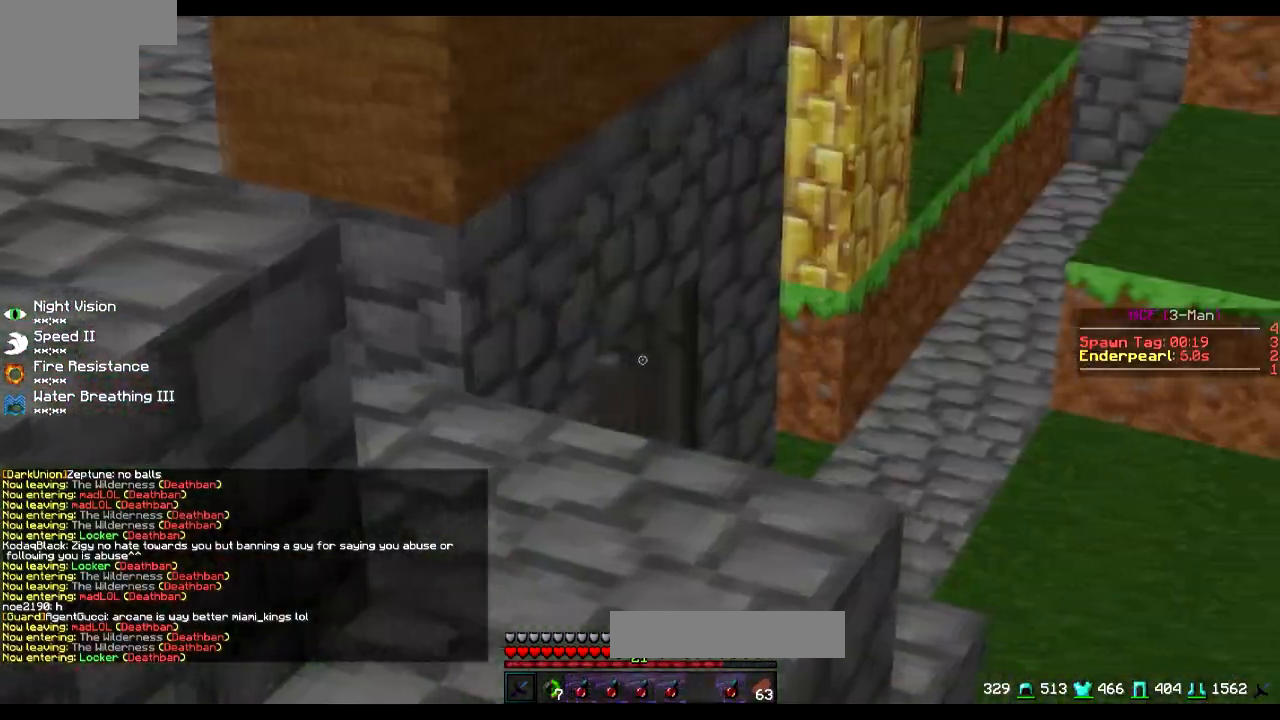
{"keys": ["d"], "events": [[167, "s", "down"], [300, "s", "up"]]}
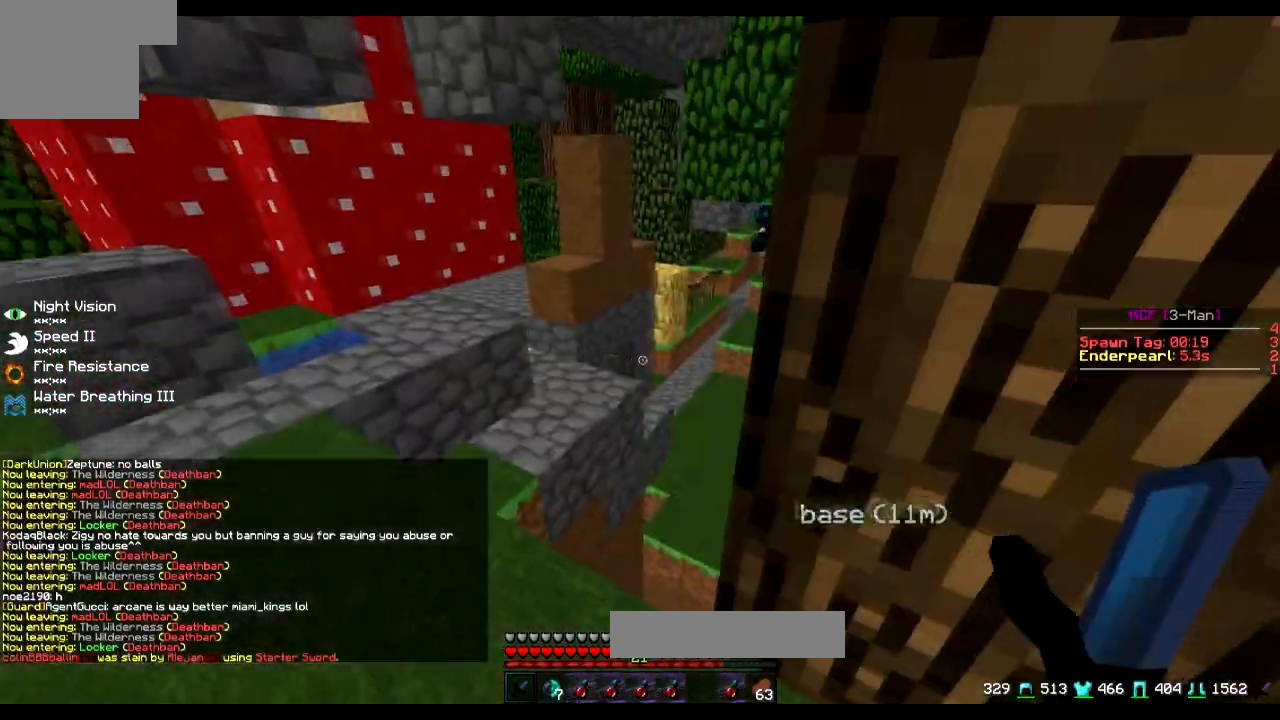
{"keys": ["a"], "events": [[17, "s", "down"], [251, "s", "up"], [301, "a", "down"], [367, "d", "up"]]}
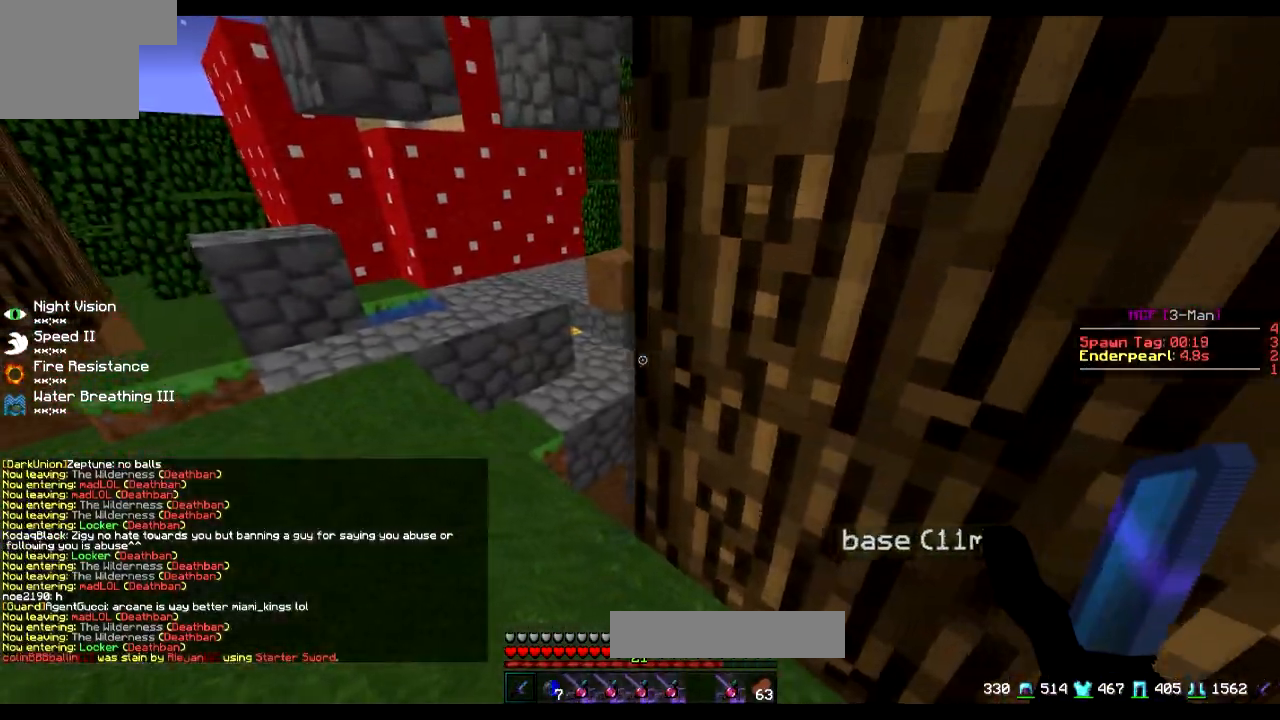
{"keys": ["a", "w"], "events": [[467, "w", "down"]]}
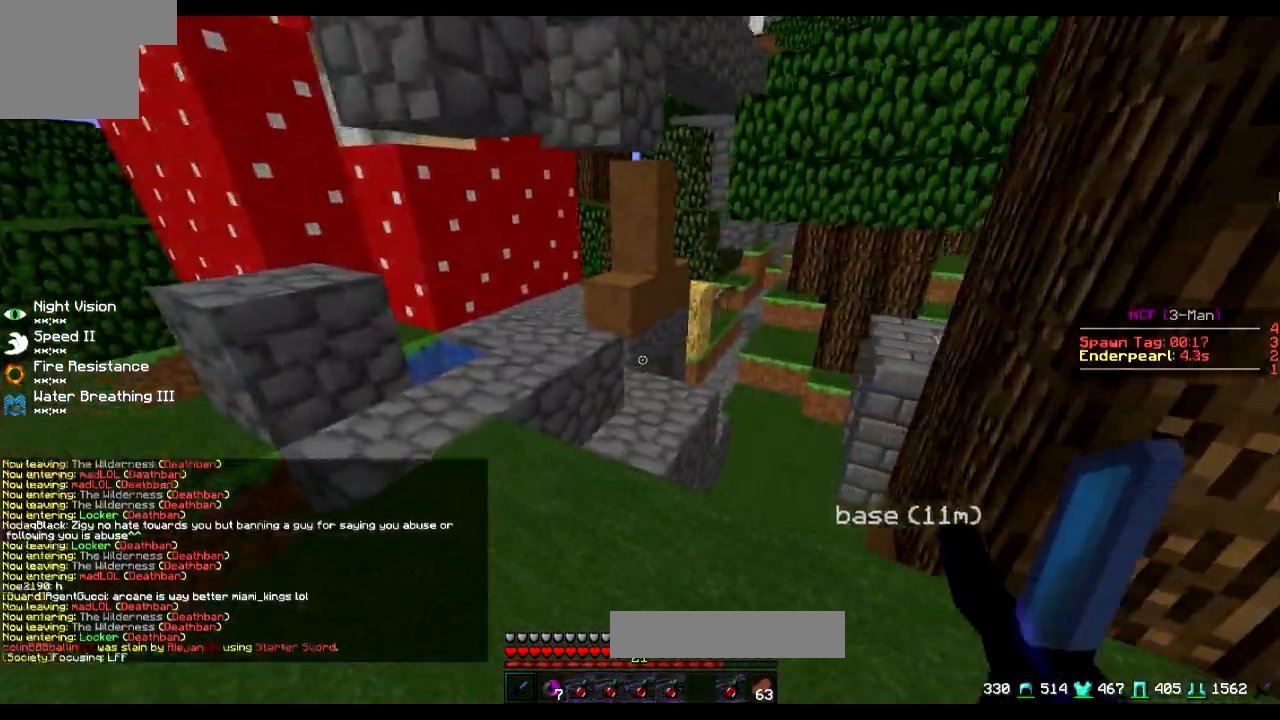
{"keys": [], "events": [[117, "a", "up"], [217, "w", "up"], [351, "a", "down"], [401, "a", "up"]]}
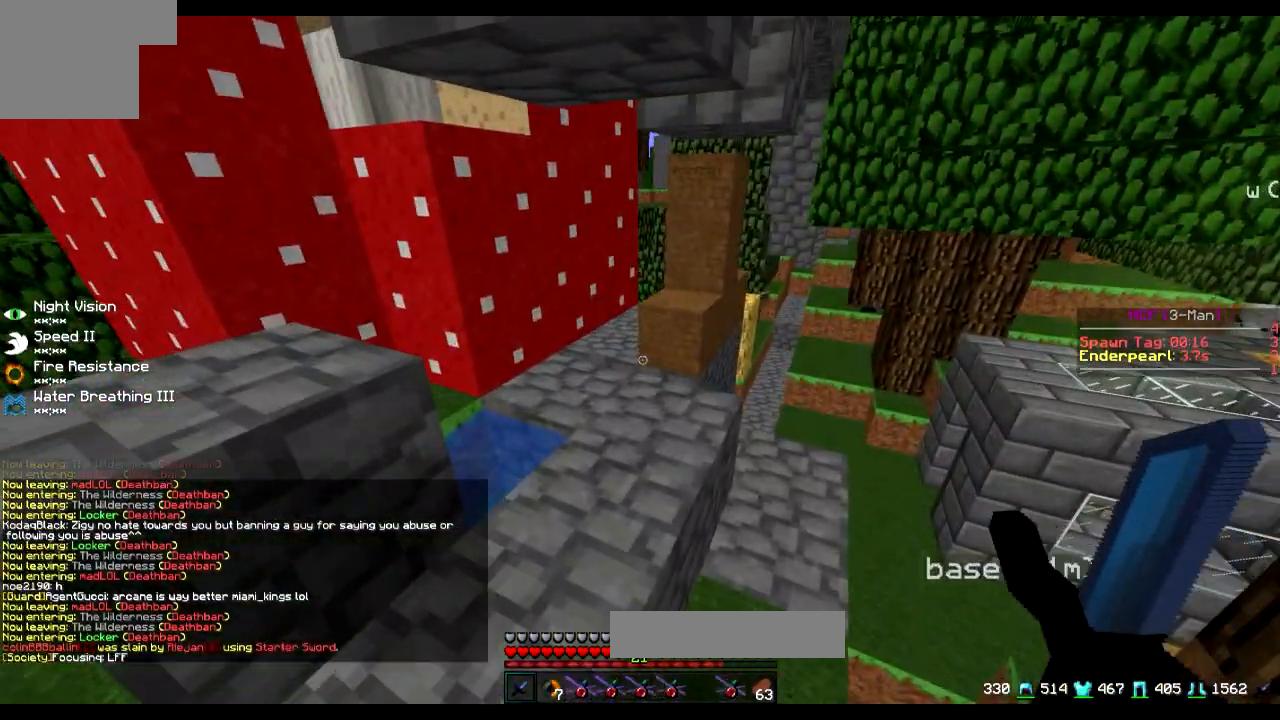
{"keys": ["a", "w"], "events": [[100, "a", "down"], [317, "w", "down"]]}
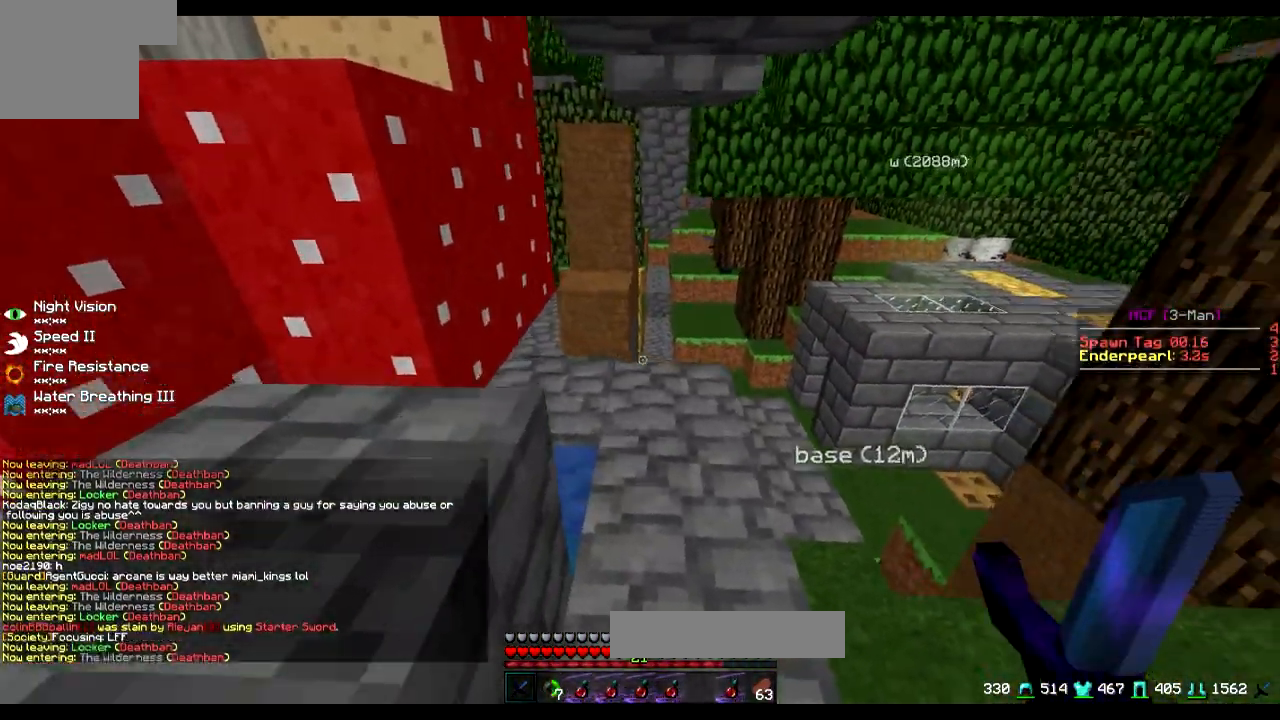
{"keys": ["a", "w"], "events": [[117, "a", "up"], [301, "w", "up"], [467, "a", "down"], [467, "w", "down"]]}
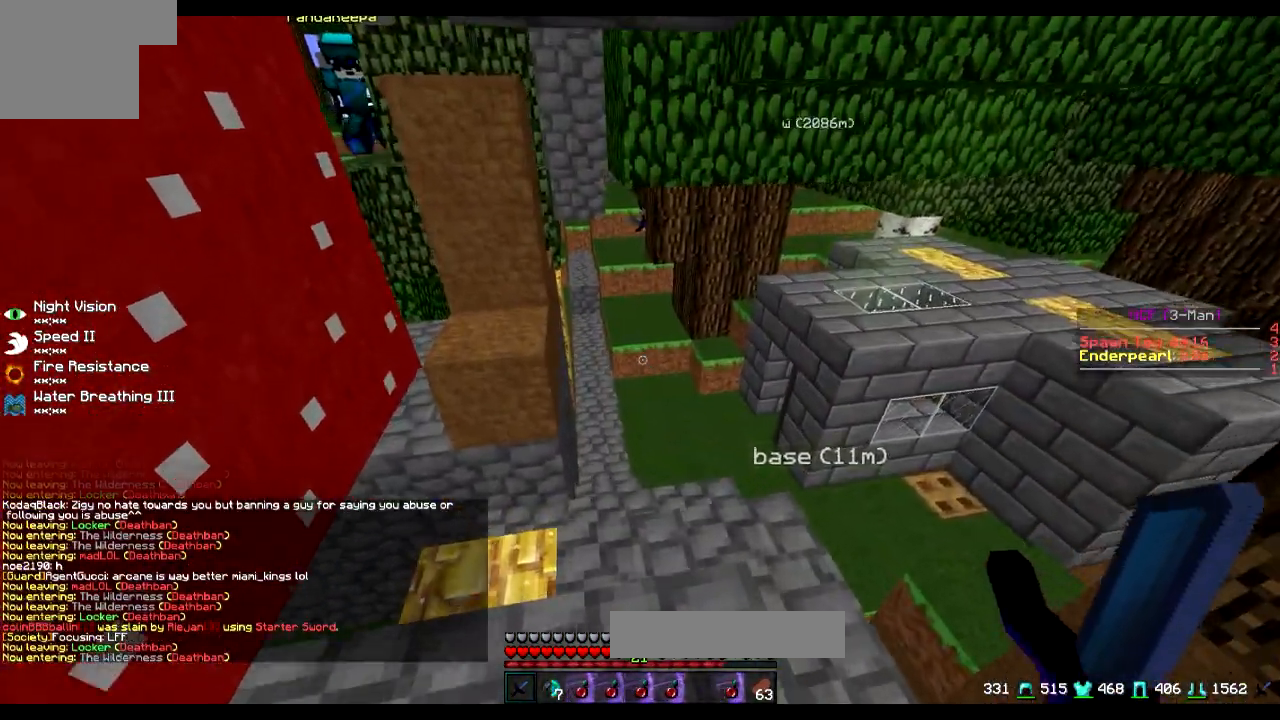
{"keys": ["w"], "events": [[17, "a", "up"], [100, "w", "up"], [167, "w", "down"]]}
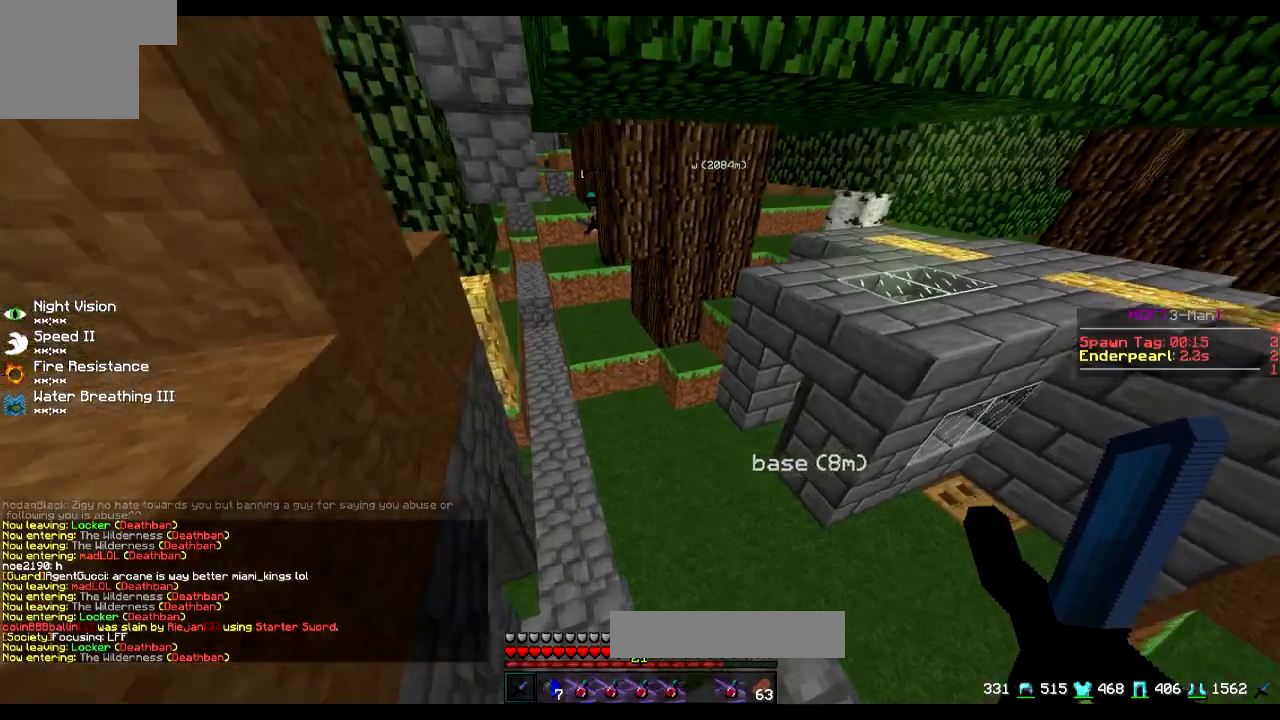
{"keys": ["w"], "events": []}
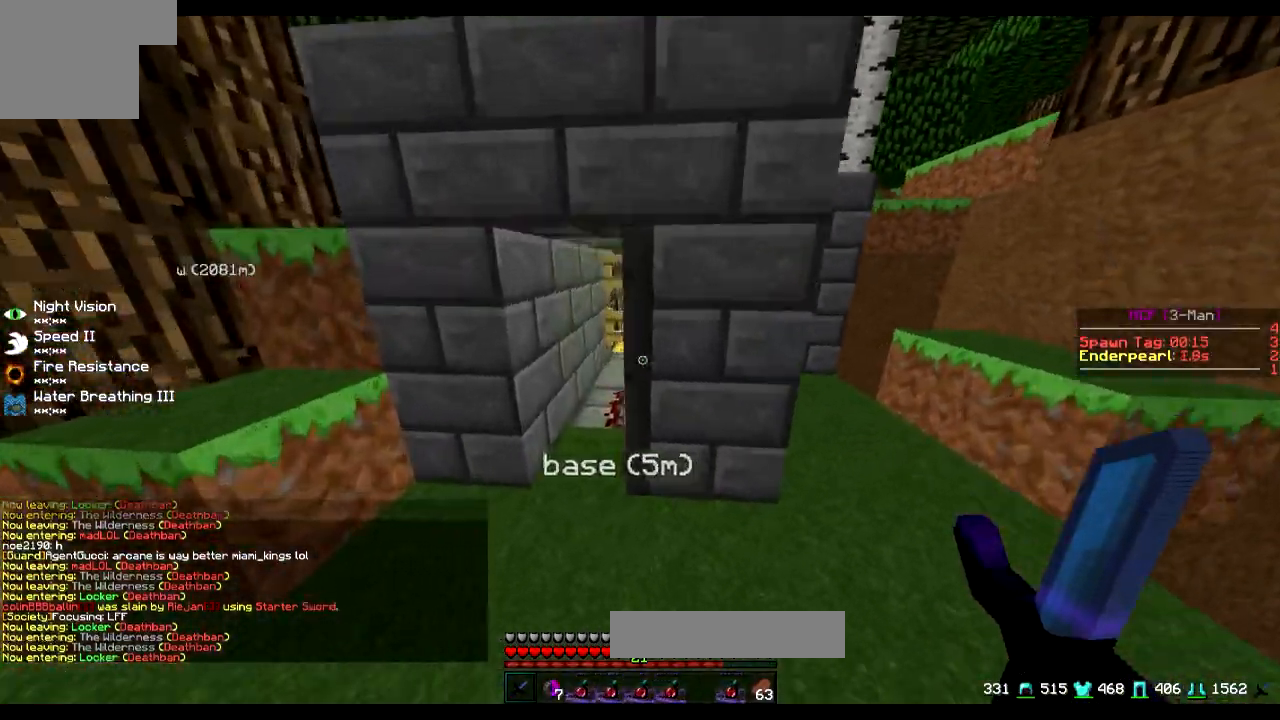
{"keys": ["d", "w"], "events": [[217, "a", "down"], [267, "a", "up"], [484, "d", "down"]]}
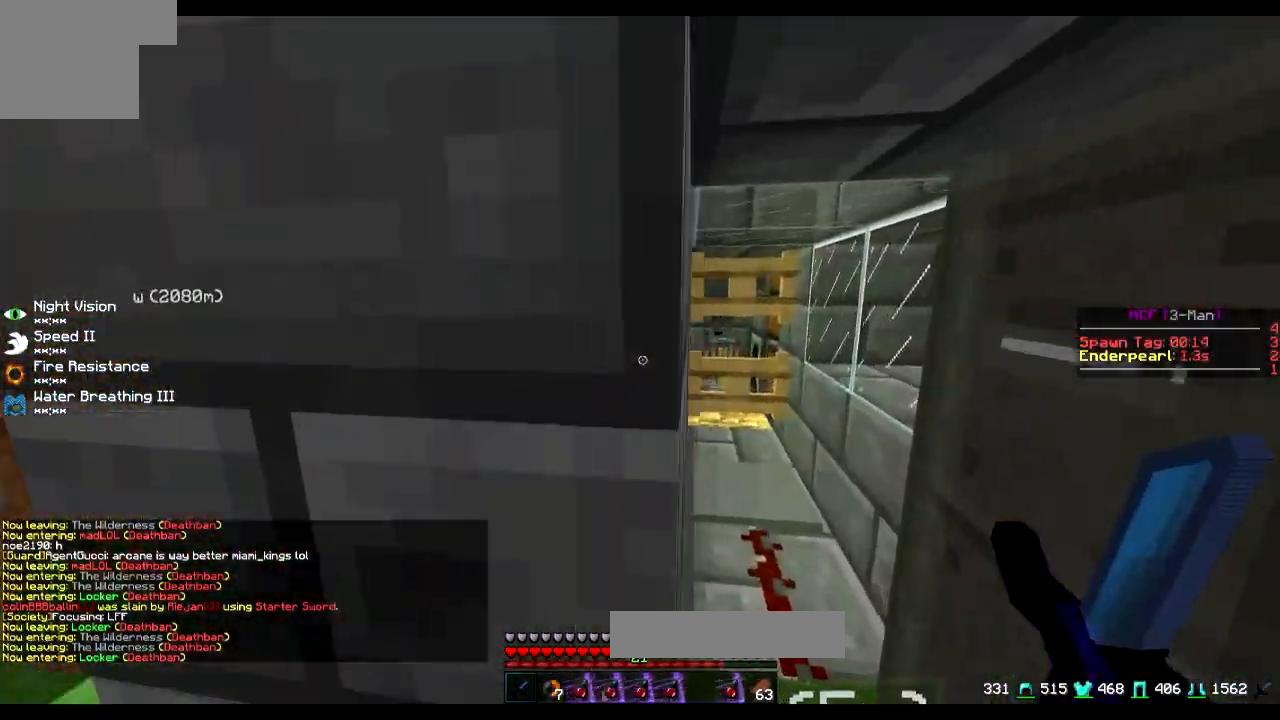
{"keys": ["d", "w"], "events": [[166, "w", "up"], [233, "w", "down"], [267, "d", "up"], [483, "d", "down"]]}
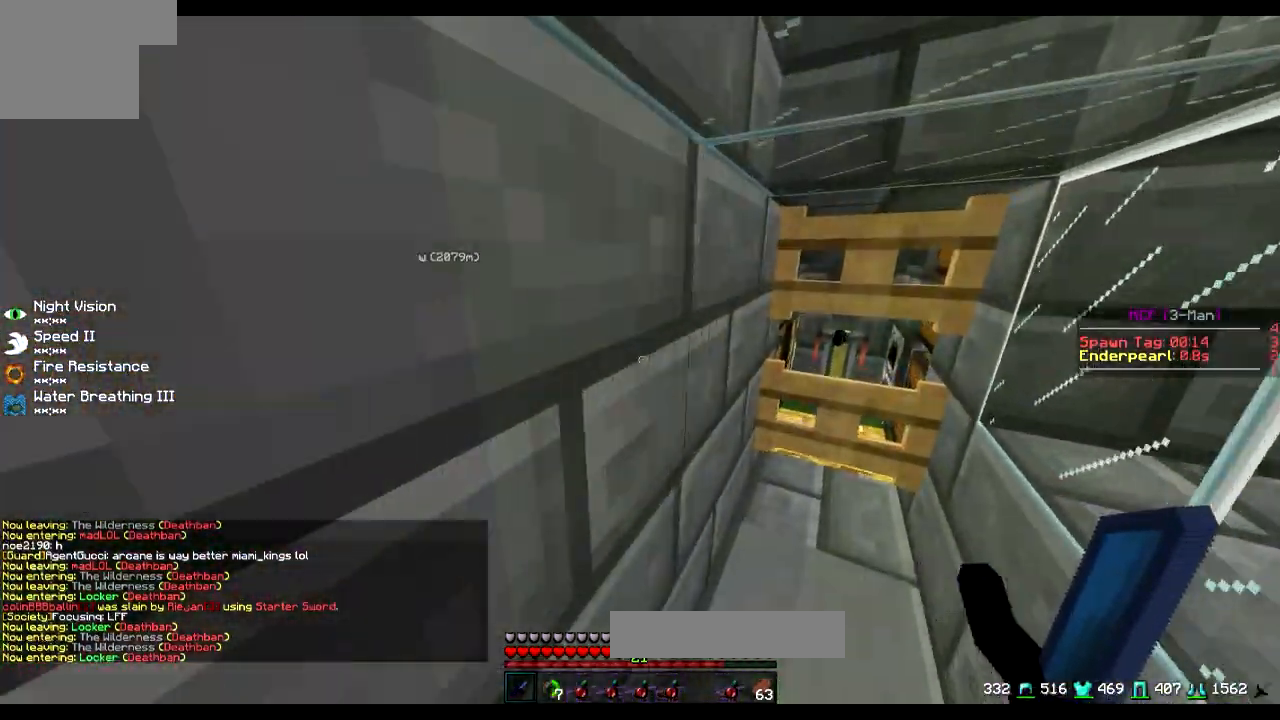
{"keys": [], "events": [[17, "w", "up"], [84, "d", "up"]]}
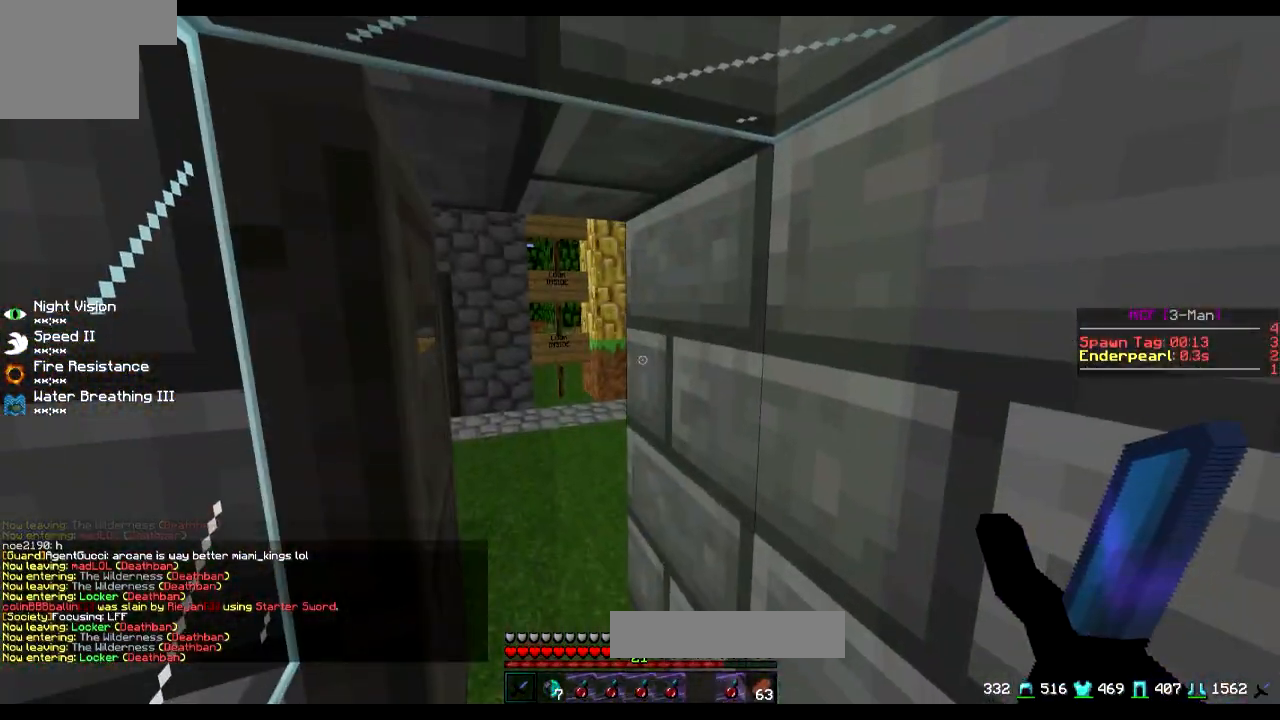
{"keys": [], "events": [[233, "s", "down"], [333, "s", "up"]]}
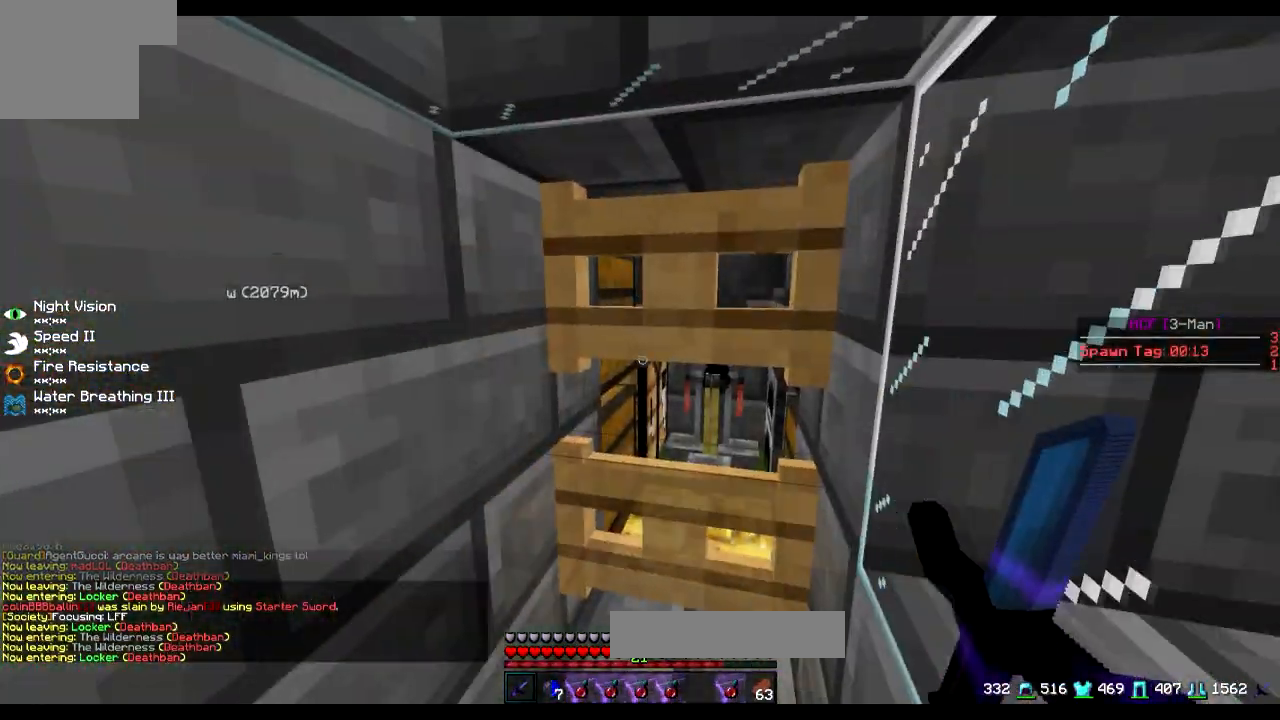
{"keys": ["s"], "events": [[34, "d", "down"], [34, "w", "down"], [234, "w", "up"], [384, "s", "down"], [434, "d", "up"]]}